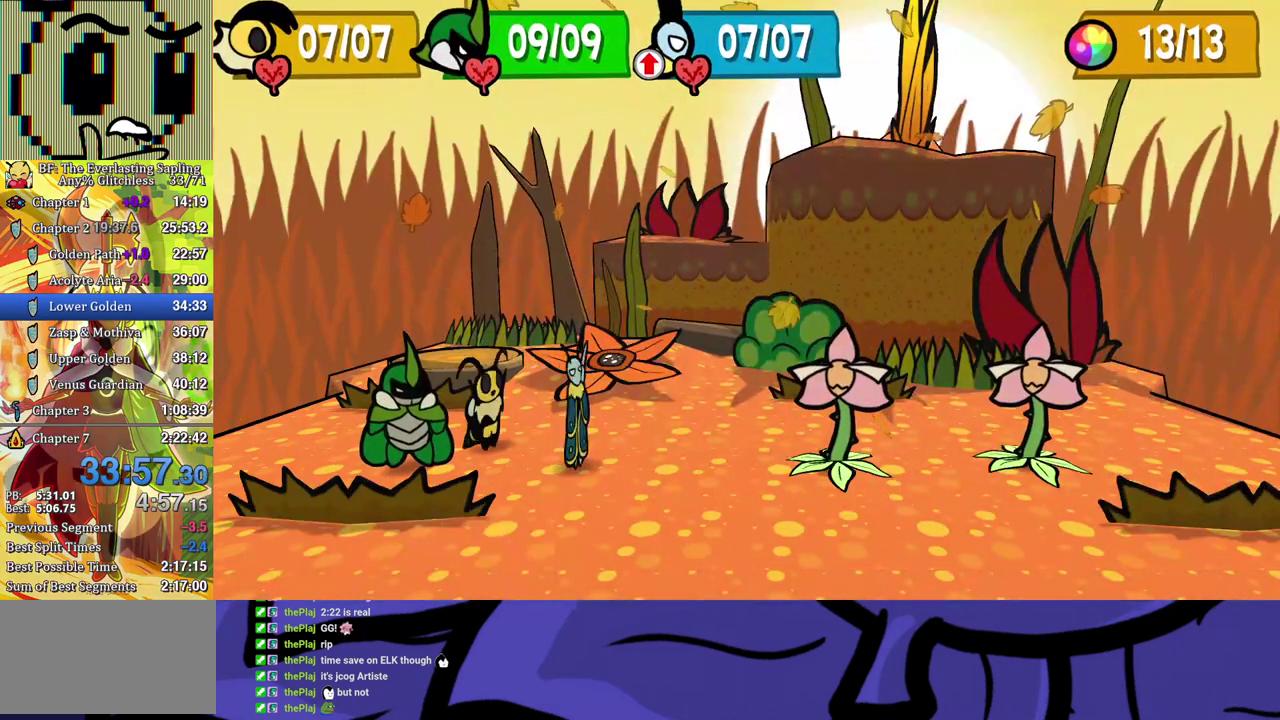
Gameplay with a controller (Xbox layout); each line is a JSON object with the inputs held at the frame after it. "events" lists button and stick changes between this image and that frame as [ms after this image, input, new state], when the widget could be followed in between. Not read: L1 L2 L3 R1 R2 R3.
{"buttons": ["A"], "left_stick": "center", "events": [[350, "B", "down"], [417, "B", "up"], [483, "A", "down"]]}
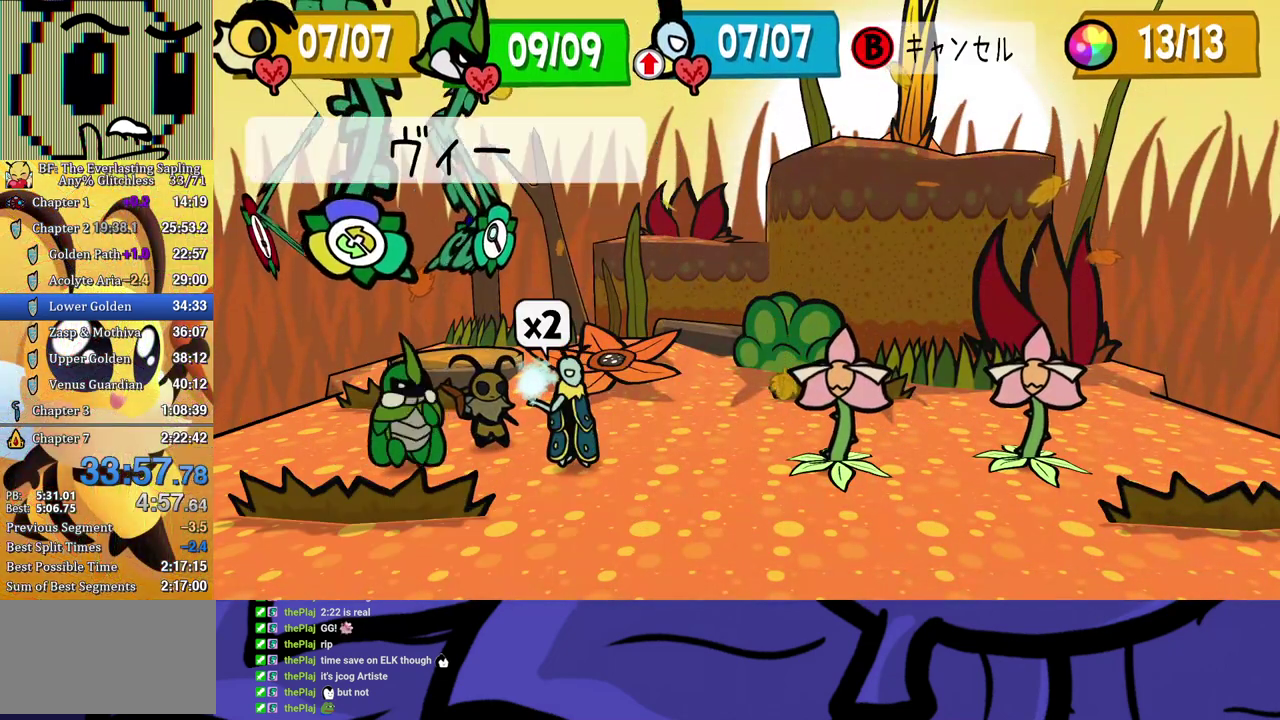
{"buttons": [], "left_stick": "center", "events": [[33, "A", "up"], [83, "DPAD_RIGHT", "down"], [183, "DPAD_RIGHT", "up"]]}
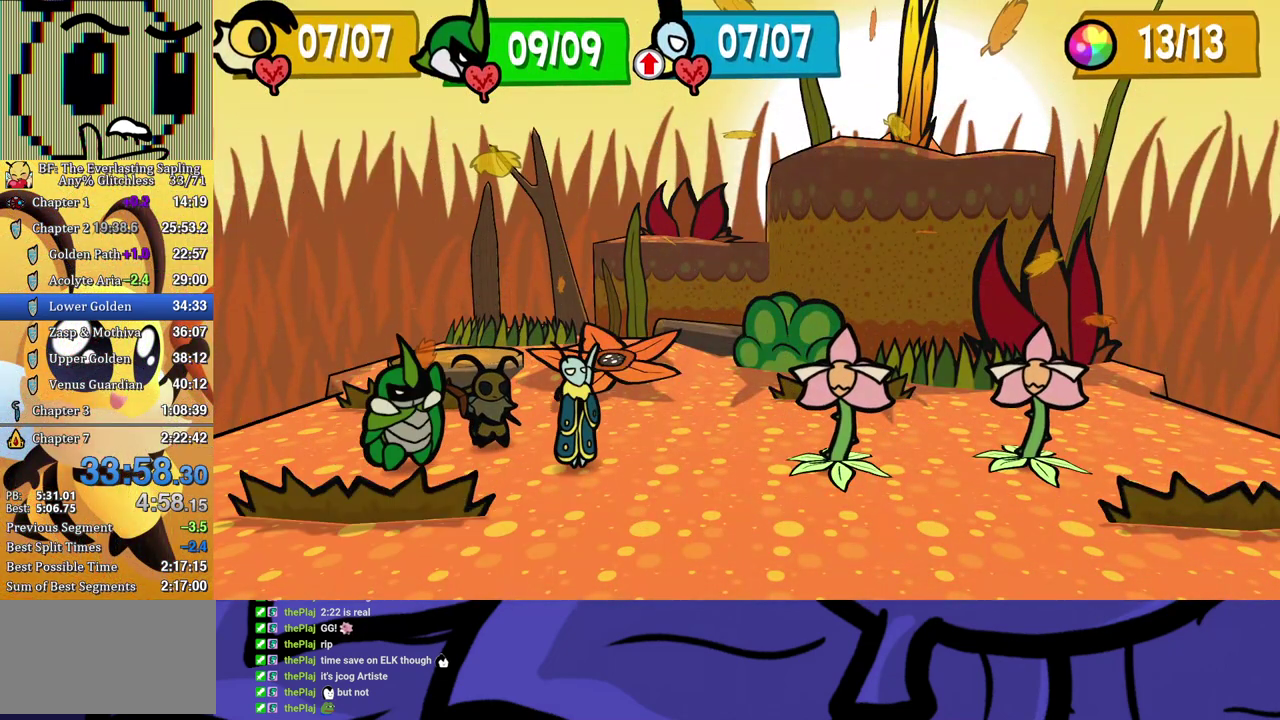
{"buttons": ["DPAD_LEFT"], "left_stick": "center", "events": [[367, "DPAD_LEFT", "down"], [433, "DPAD_LEFT", "up"], [483, "DPAD_LEFT", "down"]]}
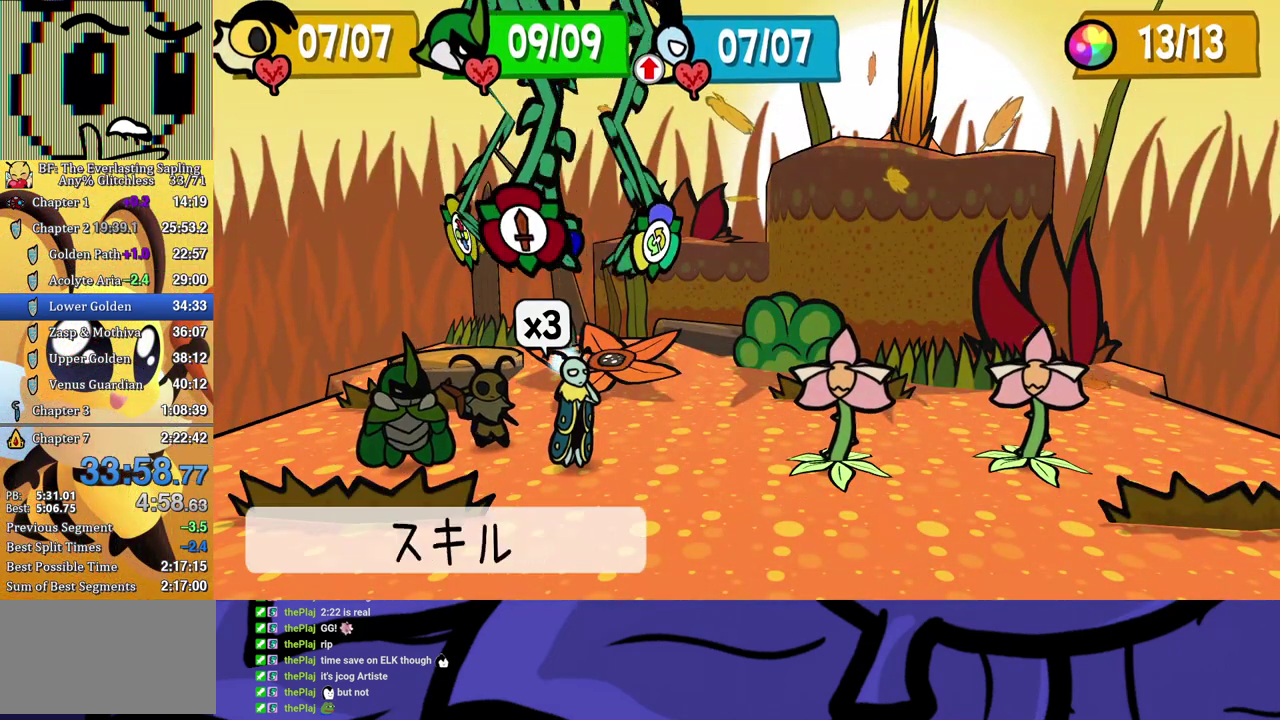
{"buttons": ["A"], "left_stick": "center", "events": [[33, "DPAD_LEFT", "up"], [50, "A", "down"], [200, "A", "up"], [250, "A", "down"], [300, "A", "up"], [350, "A", "down"], [417, "A", "up"], [467, "A", "down"]]}
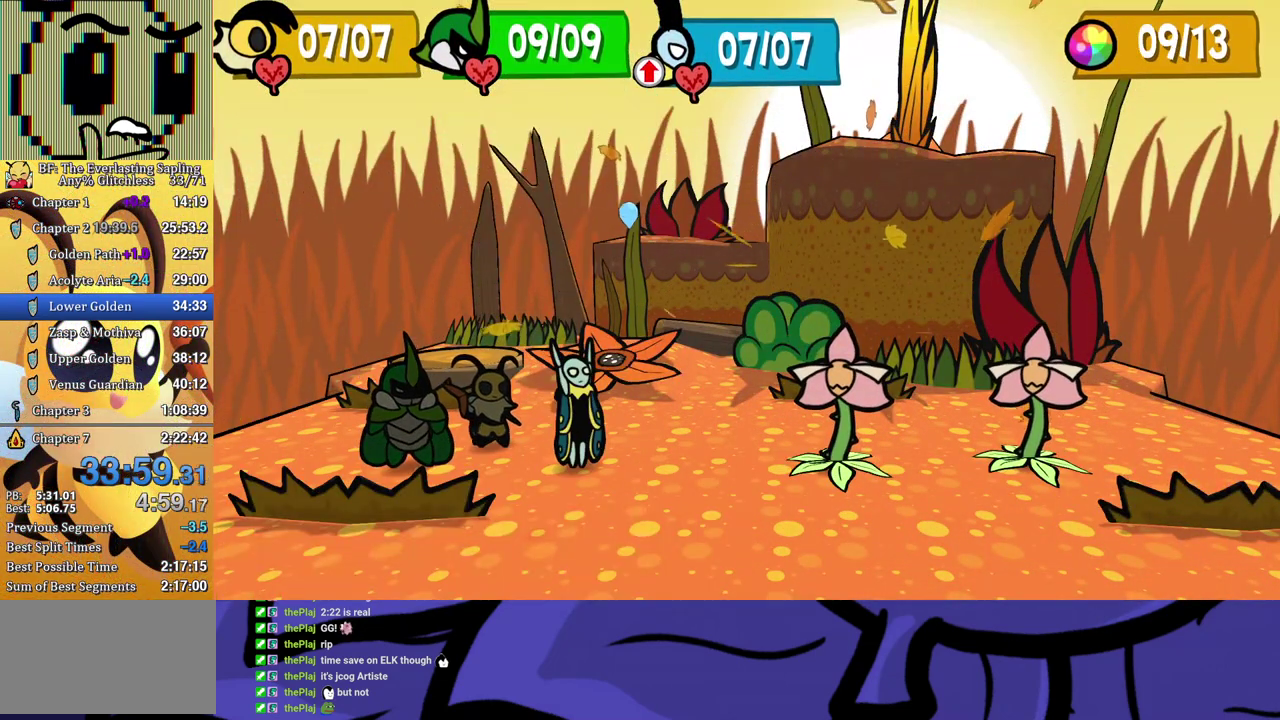
{"buttons": [], "left_stick": "center", "events": [[33, "A", "up"]]}
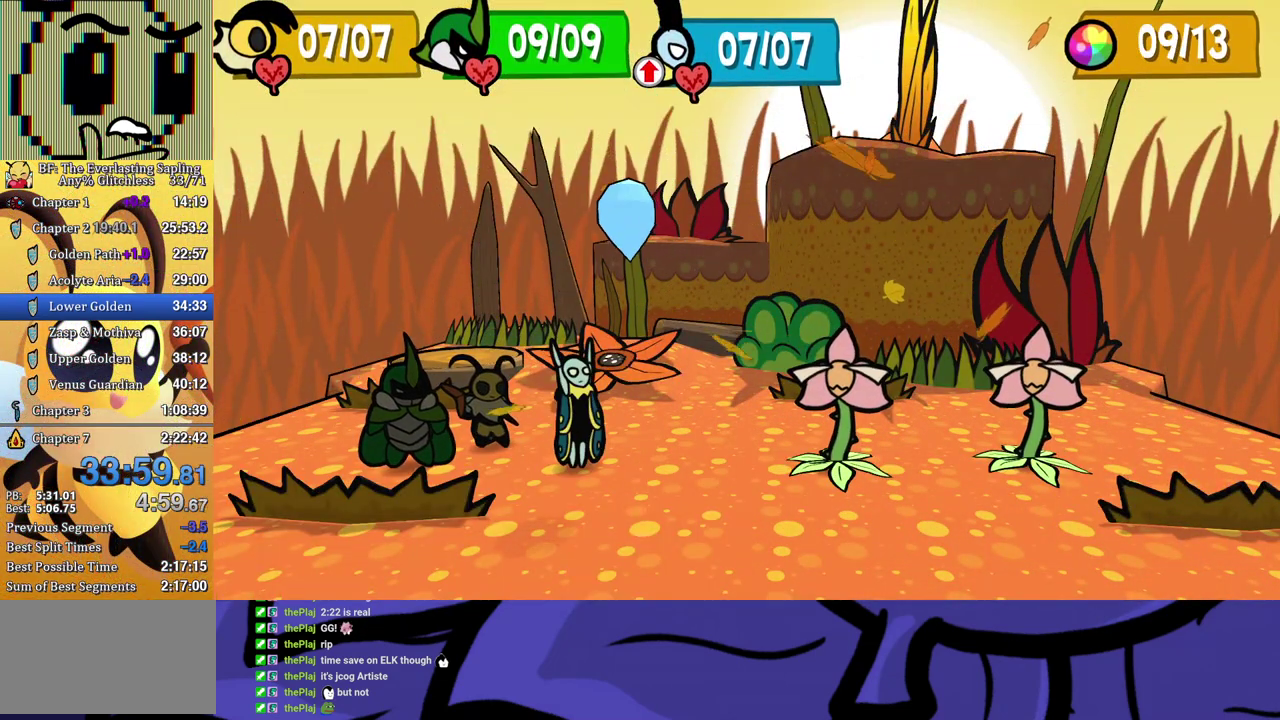
{"buttons": [], "left_stick": "center", "events": []}
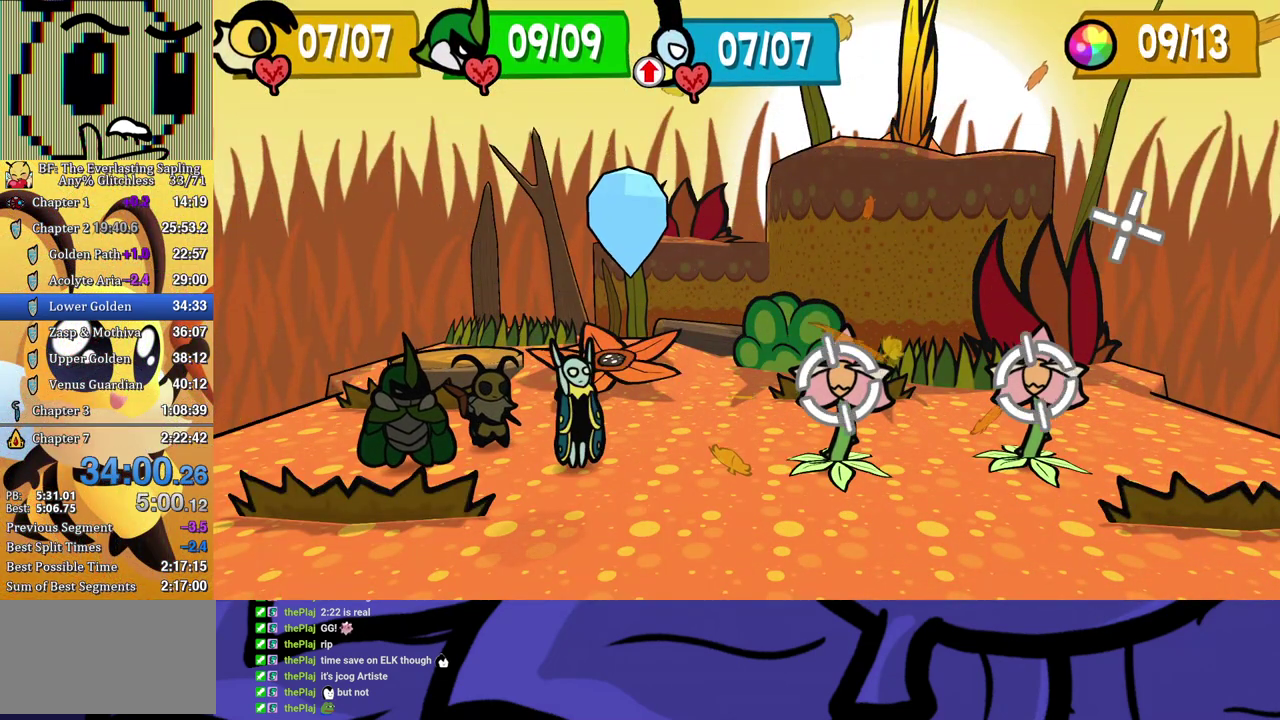
{"buttons": [], "left_stick": "center", "events": []}
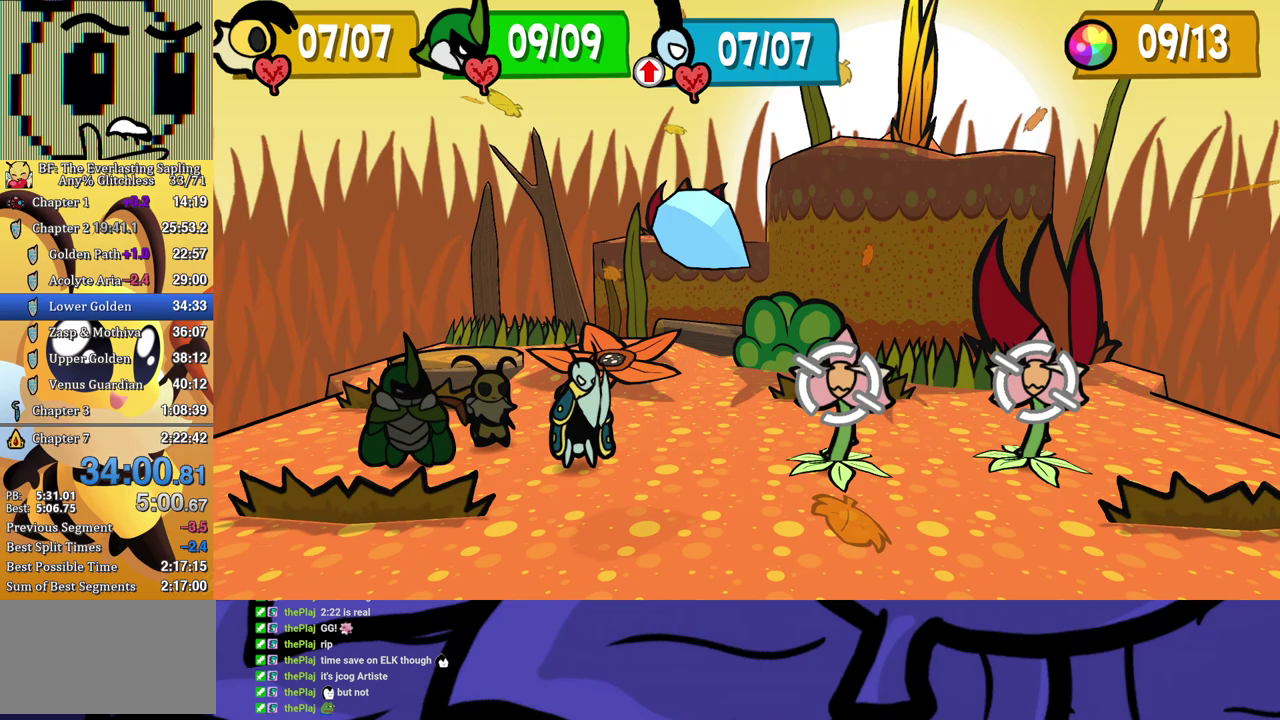
{"buttons": [], "left_stick": "center", "events": []}
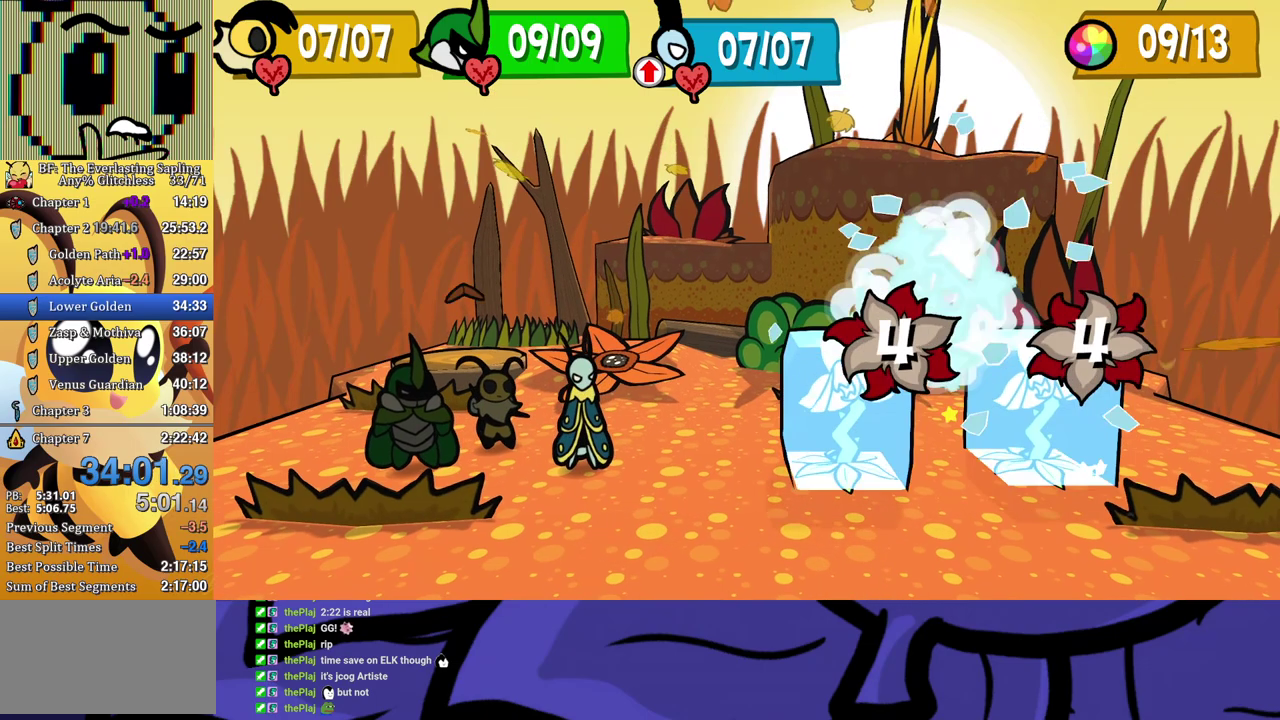
{"buttons": [], "left_stick": "center", "events": []}
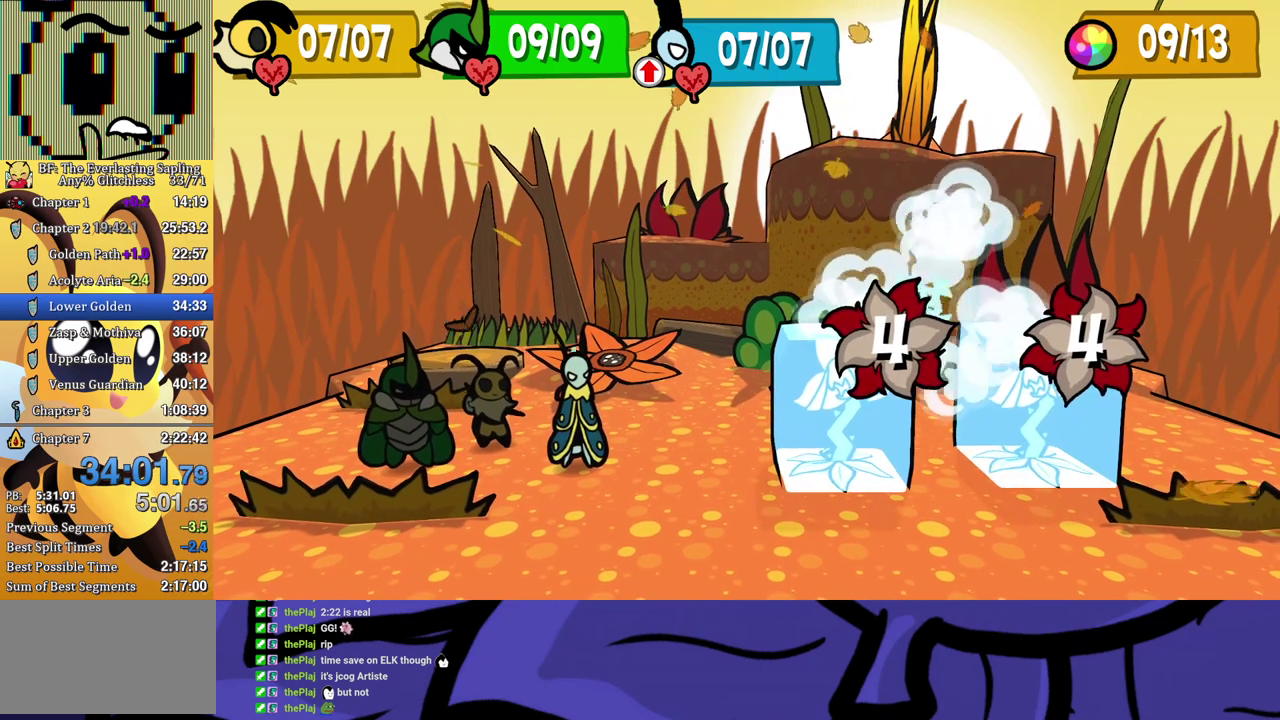
{"buttons": [], "left_stick": "center", "events": []}
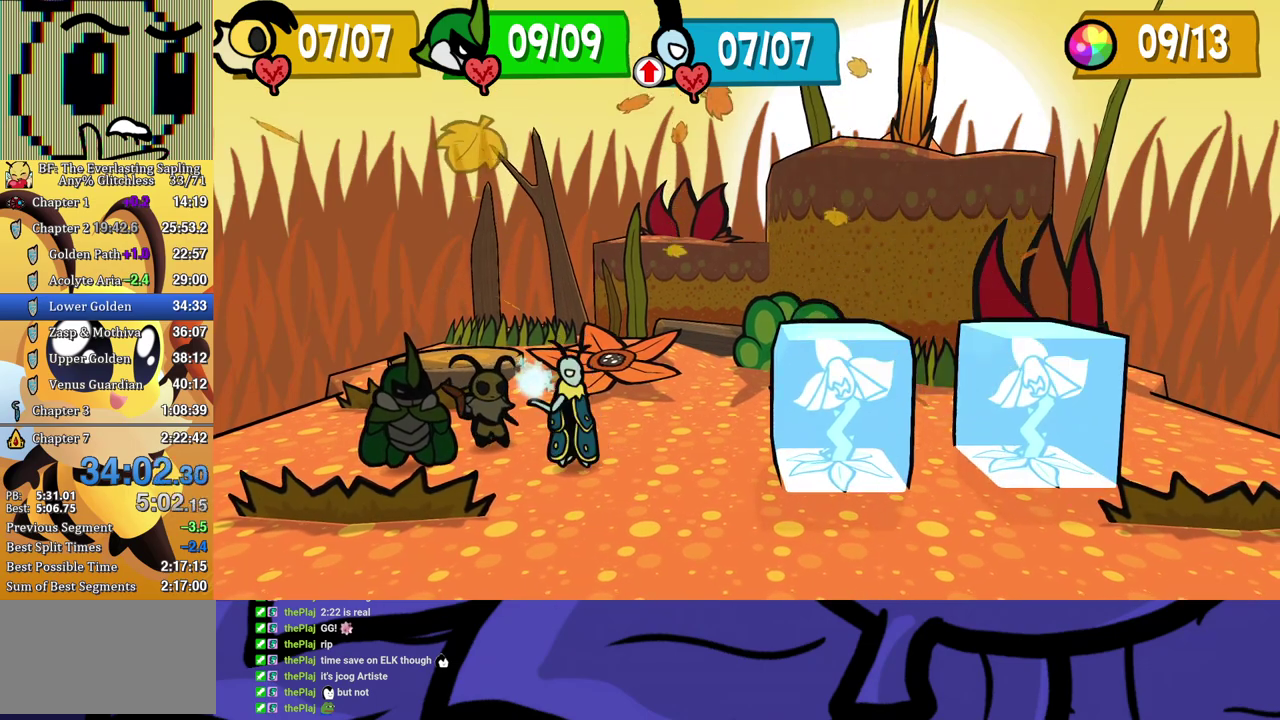
{"buttons": ["A"], "left_stick": "center", "events": [[33, "A", "down"], [83, "A", "up"], [150, "A", "down"], [200, "A", "up"], [267, "A", "down"], [317, "A", "up"], [367, "A", "down"], [433, "A", "up"], [483, "A", "down"]]}
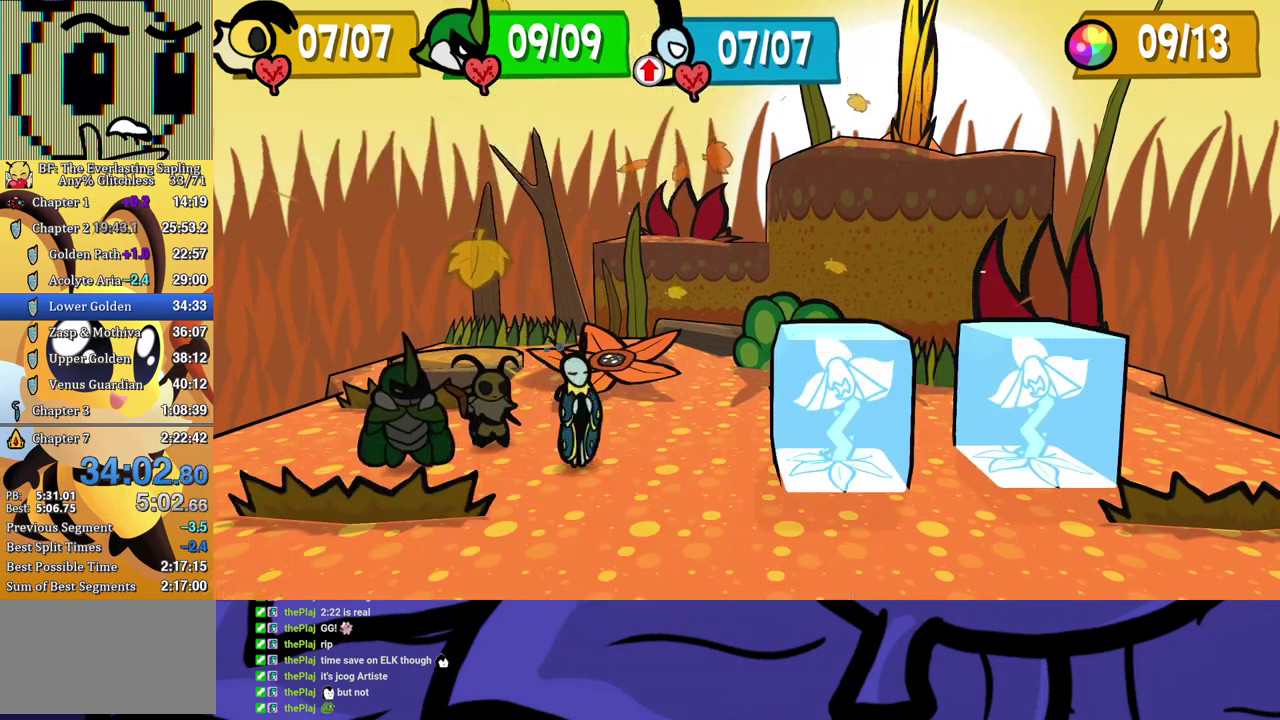
{"buttons": [], "left_stick": "center", "events": [[50, "A", "up"], [100, "A", "down"], [150, "A", "up"], [200, "A", "down"], [267, "A", "up"]]}
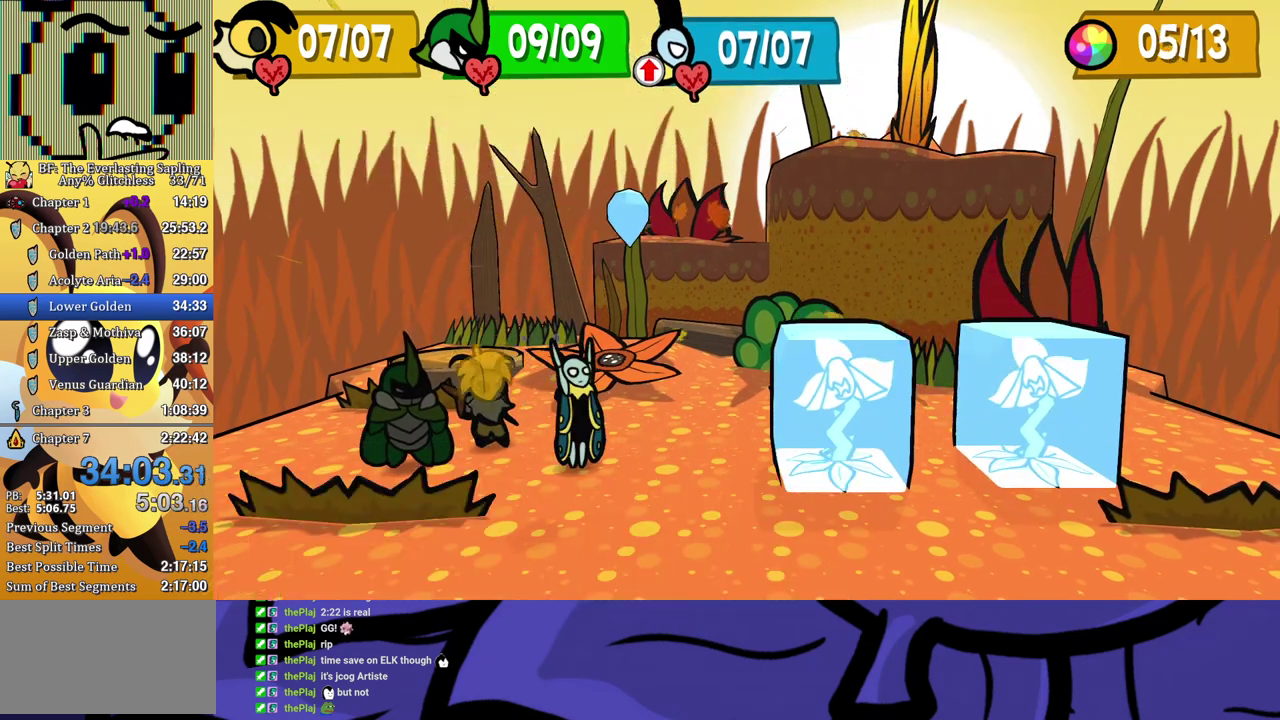
{"buttons": [], "left_stick": "center", "events": []}
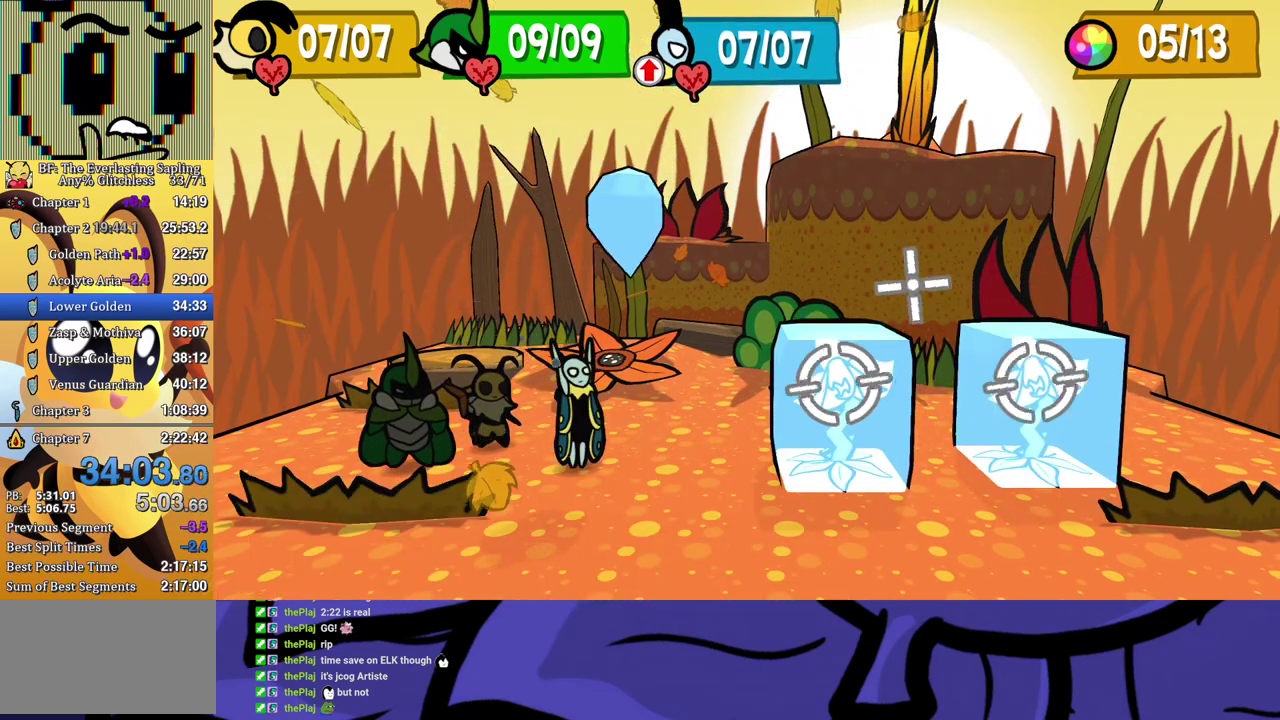
{"buttons": [], "left_stick": "center", "events": []}
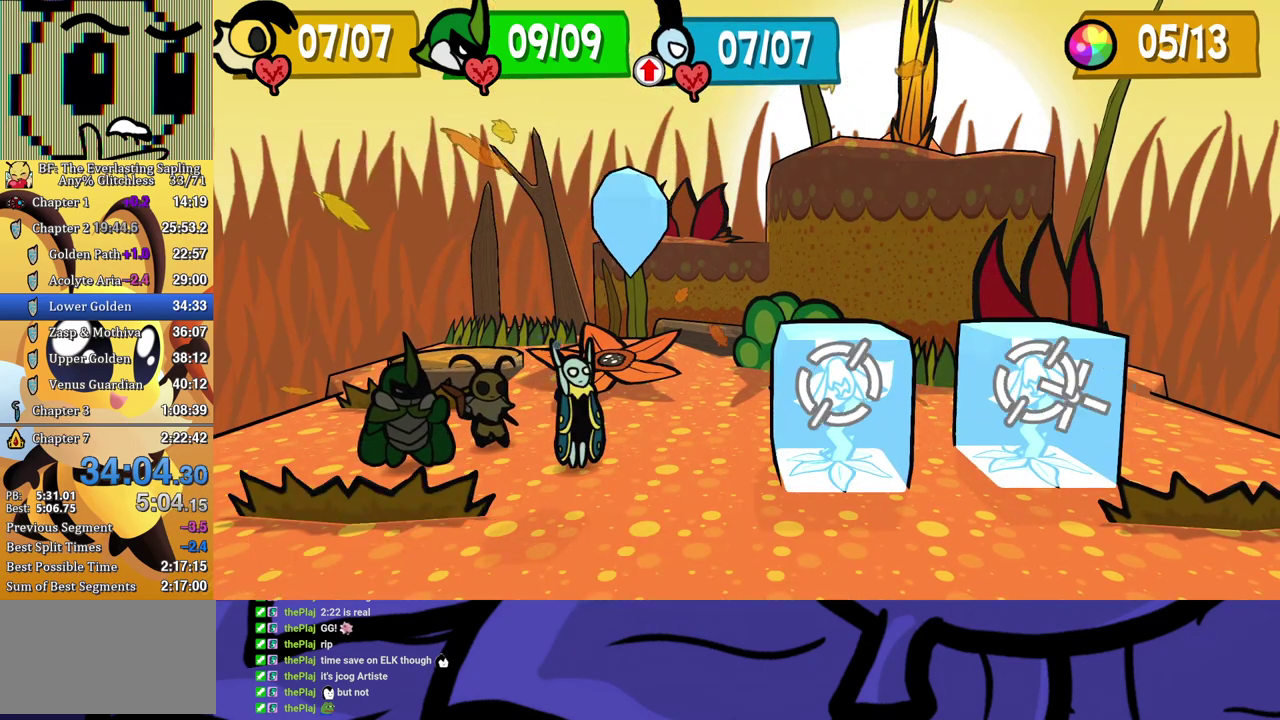
{"buttons": [], "left_stick": "center", "events": [[200, "A", "down"], [250, "A", "up"]]}
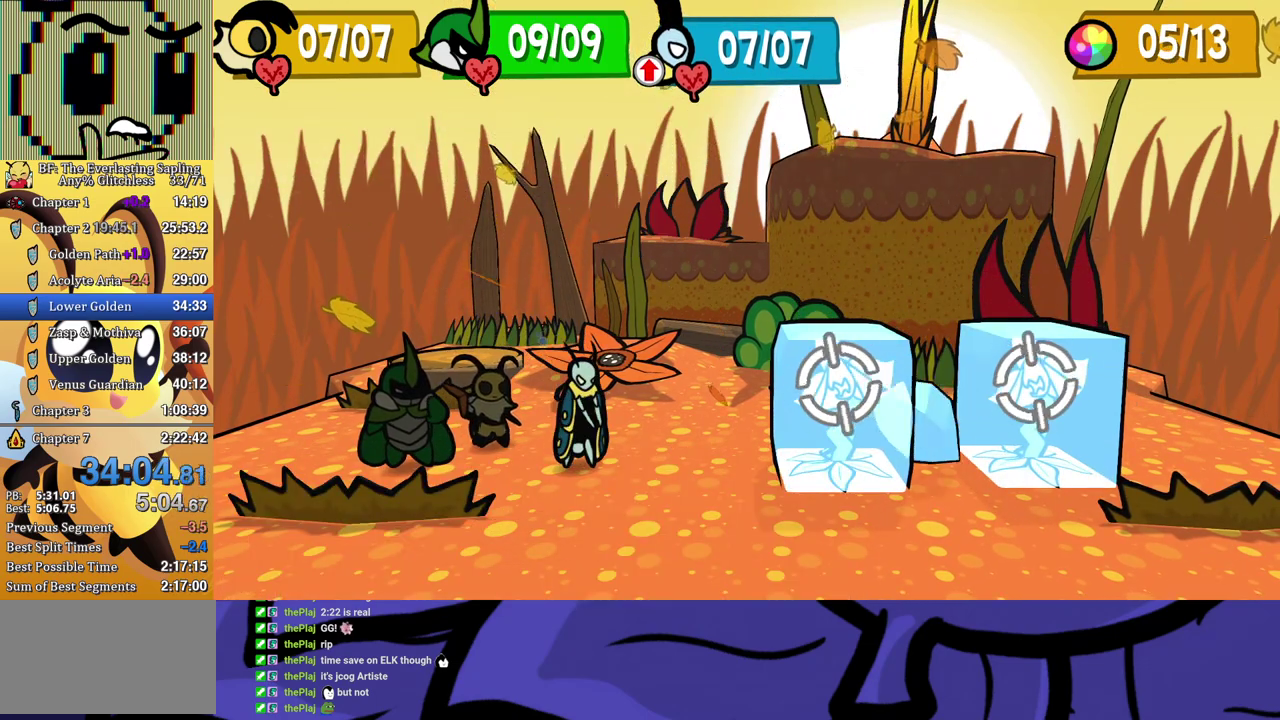
{"buttons": [], "left_stick": "center", "events": []}
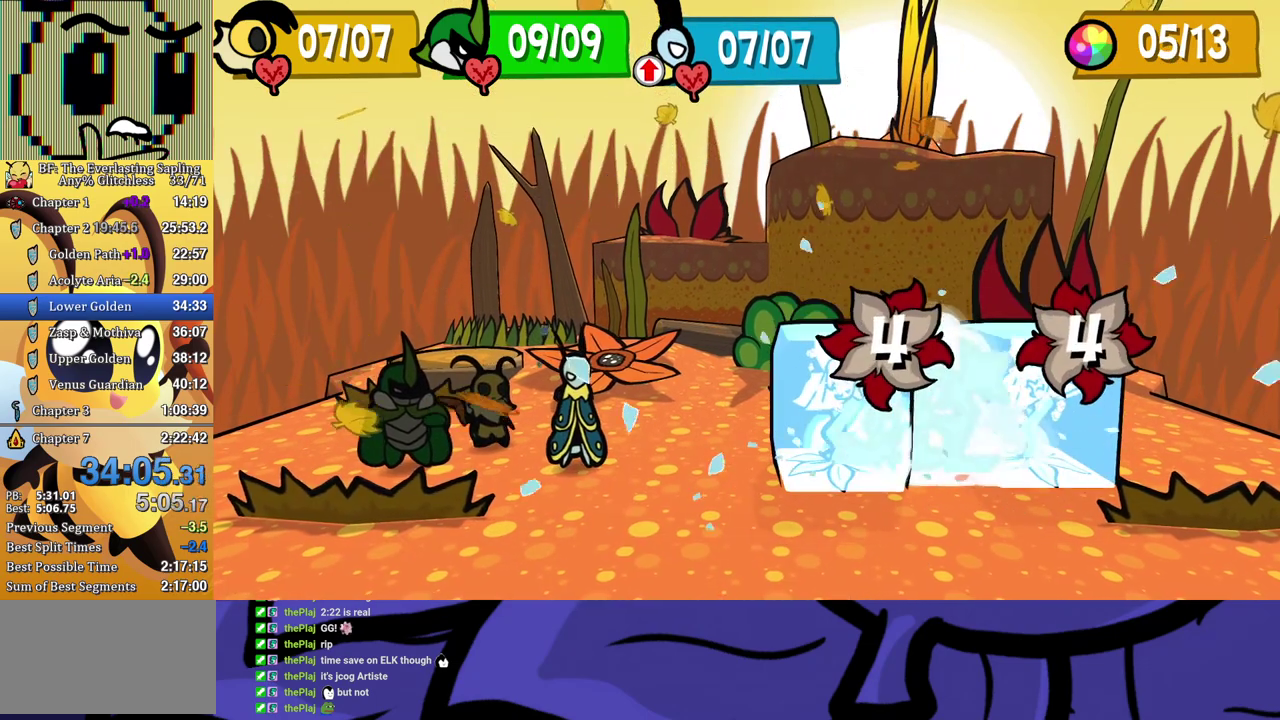
{"buttons": [], "left_stick": "center", "events": []}
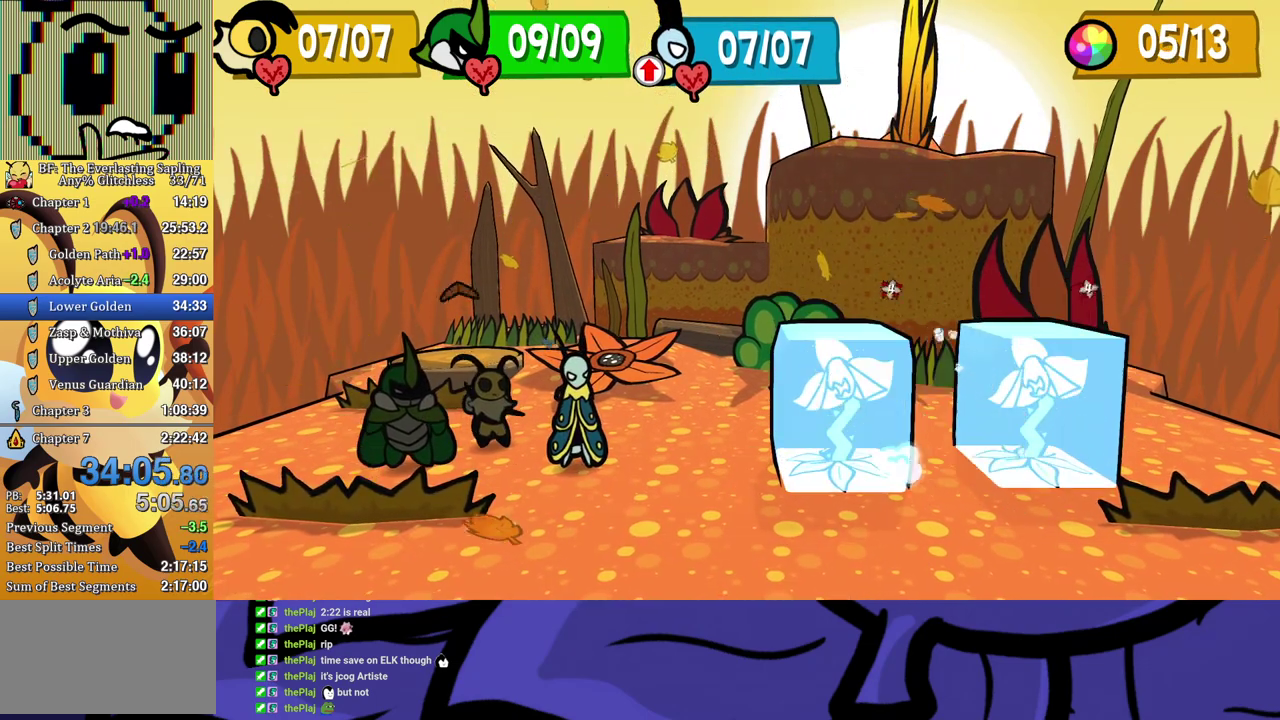
{"buttons": ["A"], "left_stick": "center", "events": [[500, "A", "down"]]}
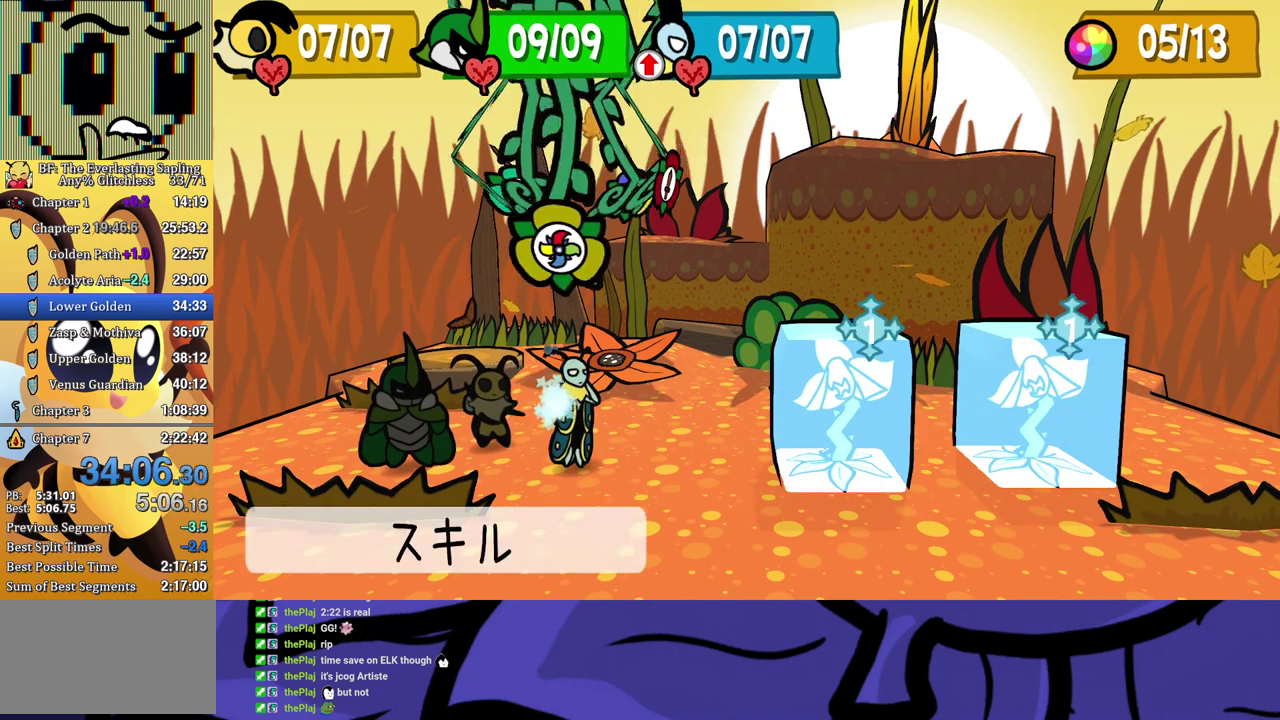
{"buttons": ["A"], "left_stick": "center", "events": [[50, "A", "up"], [233, "A", "down"], [283, "A", "up"], [350, "A", "down"], [400, "A", "up"], [450, "A", "down"]]}
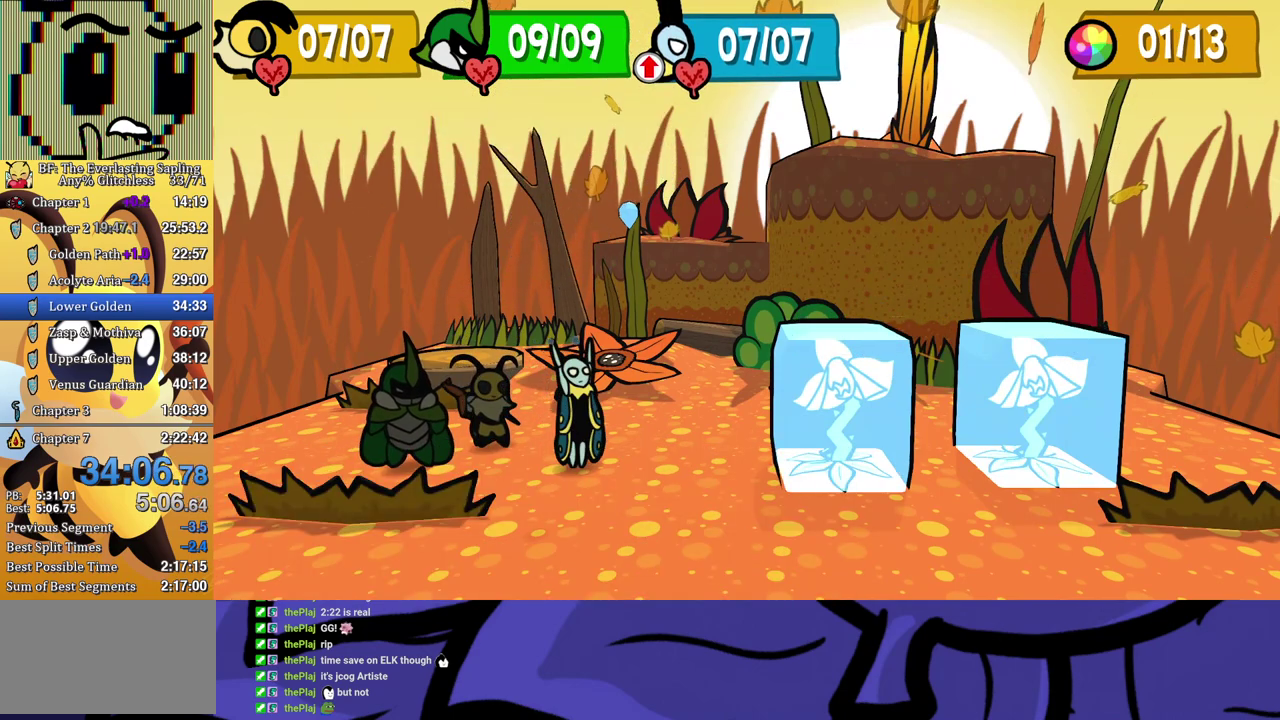
{"buttons": [], "left_stick": "center", "events": [[17, "A", "up"], [67, "A", "down"], [117, "A", "up"]]}
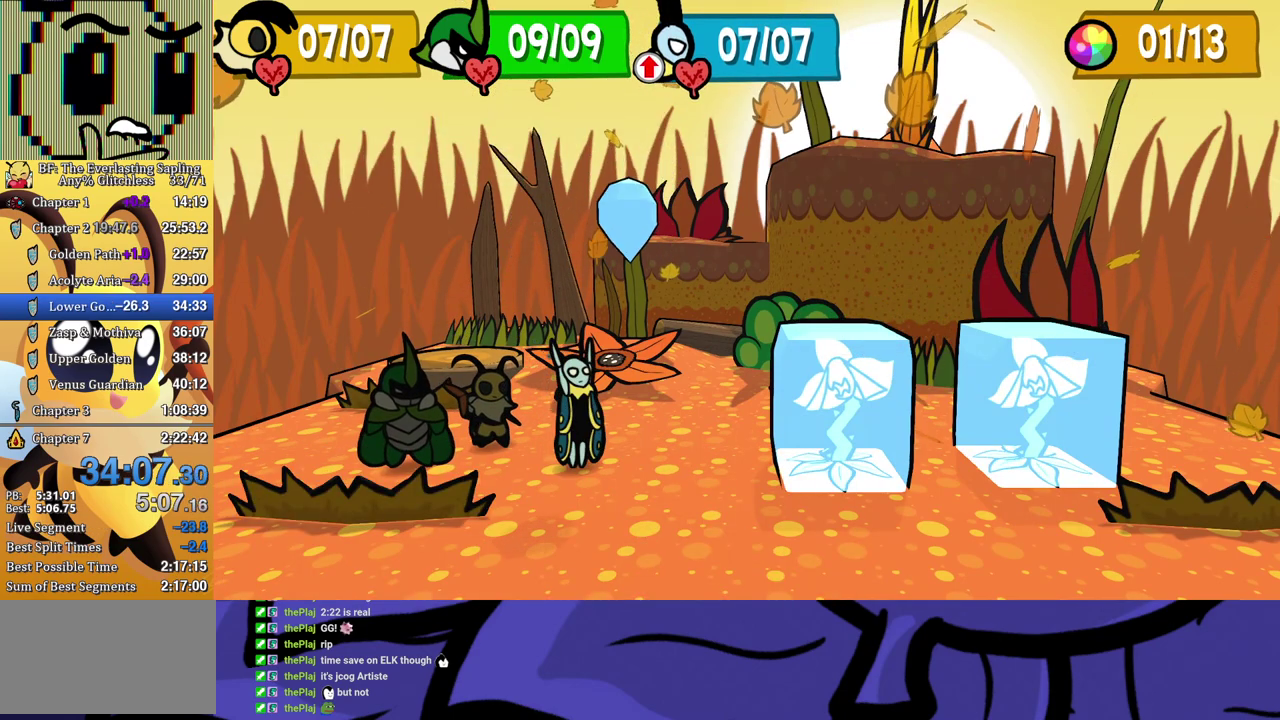
{"buttons": [], "left_stick": "center", "events": []}
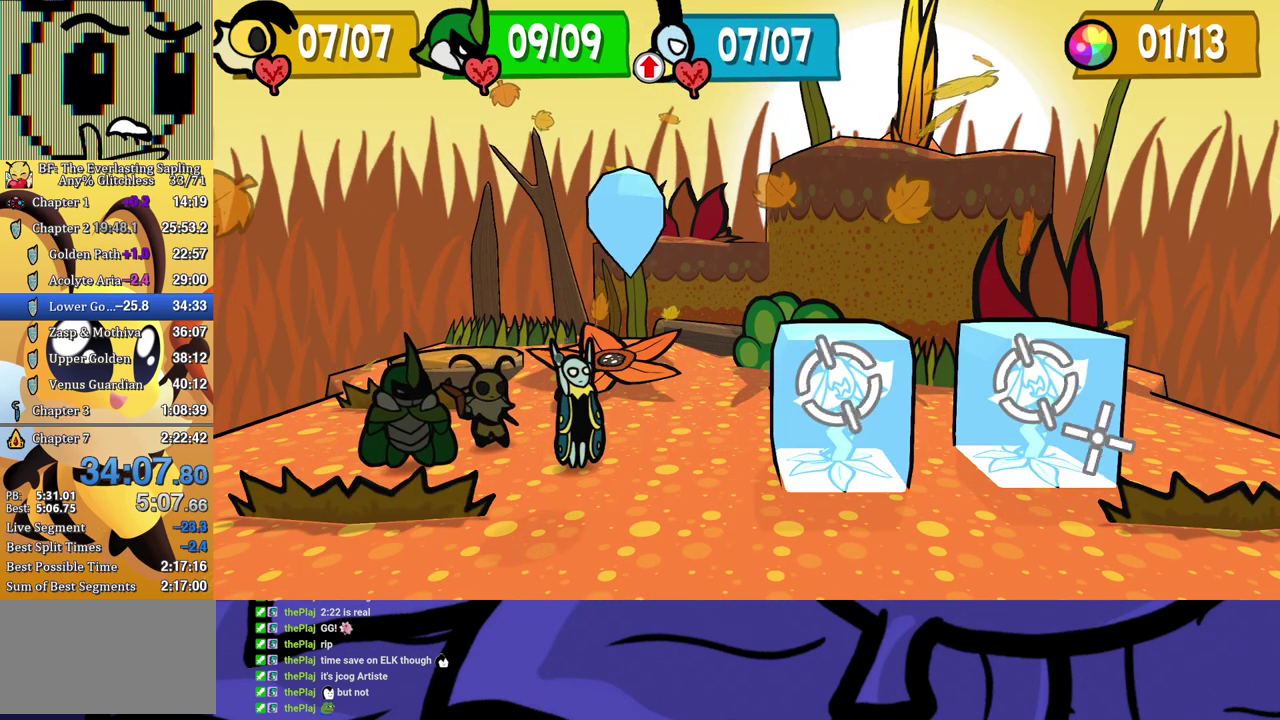
{"buttons": [], "left_stick": "center", "events": []}
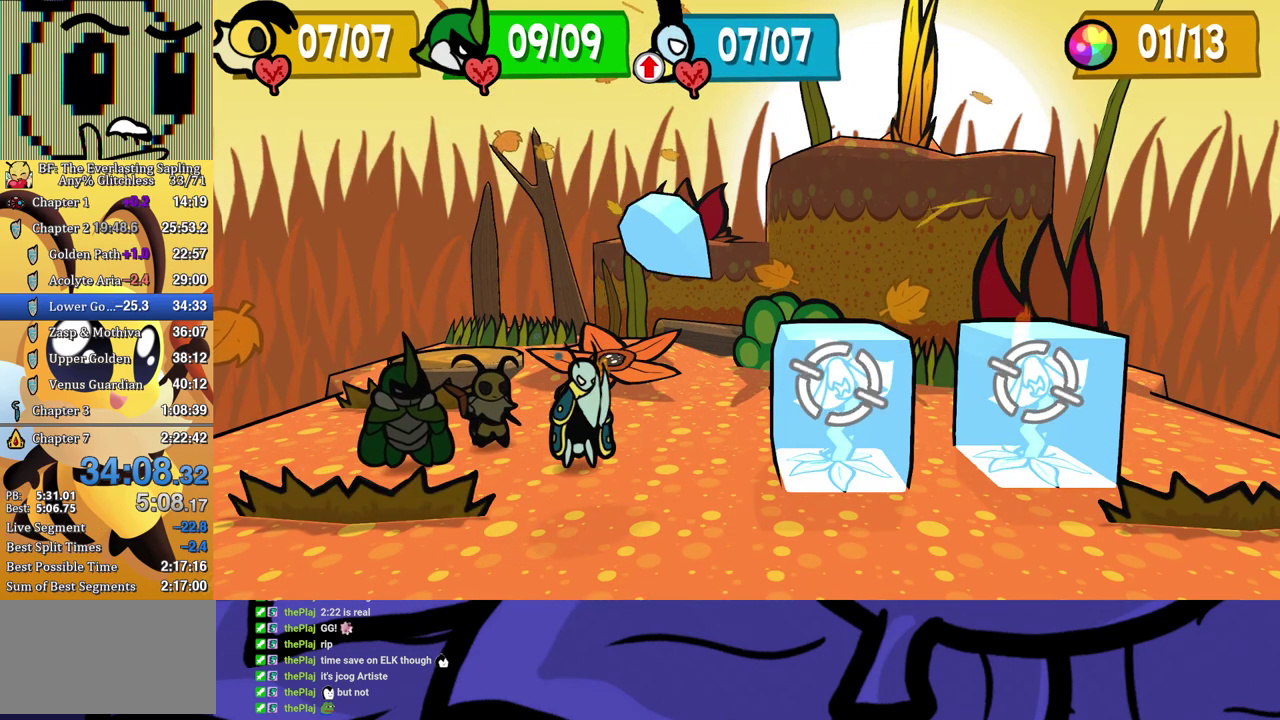
{"buttons": [], "left_stick": "center", "events": []}
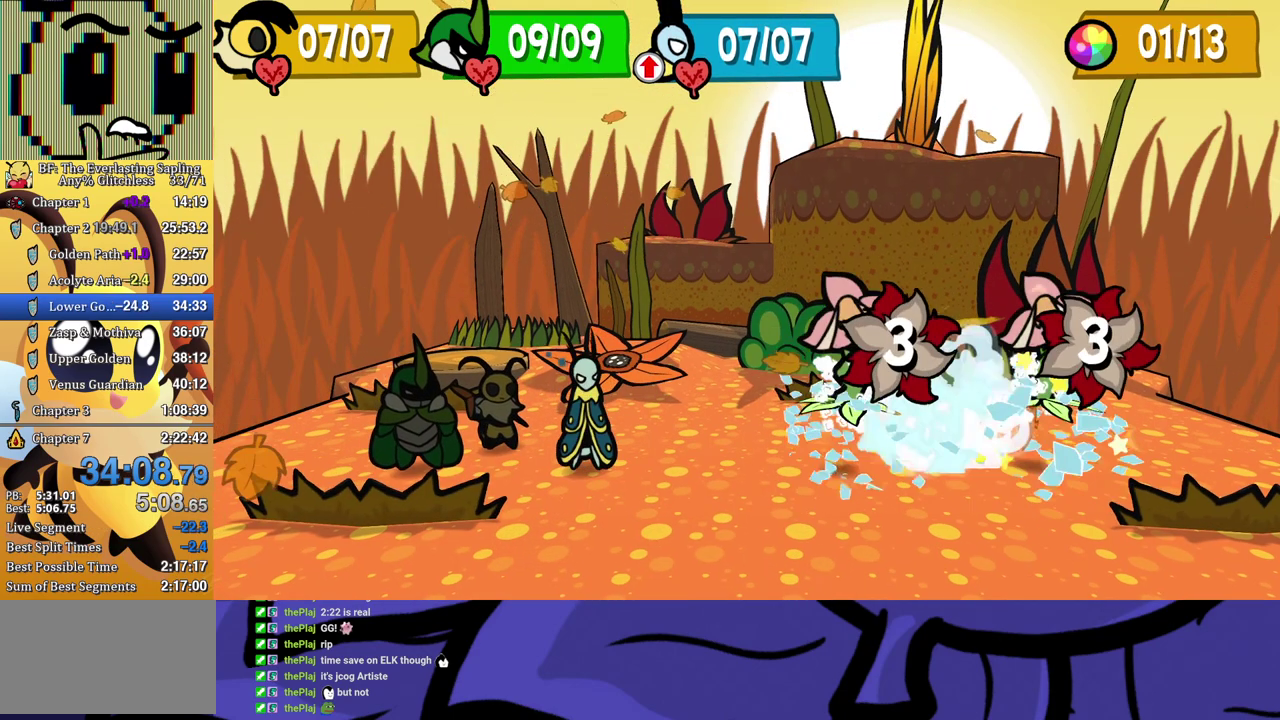
{"buttons": ["B"], "left_stick": "center", "events": [[50, "B", "down"]]}
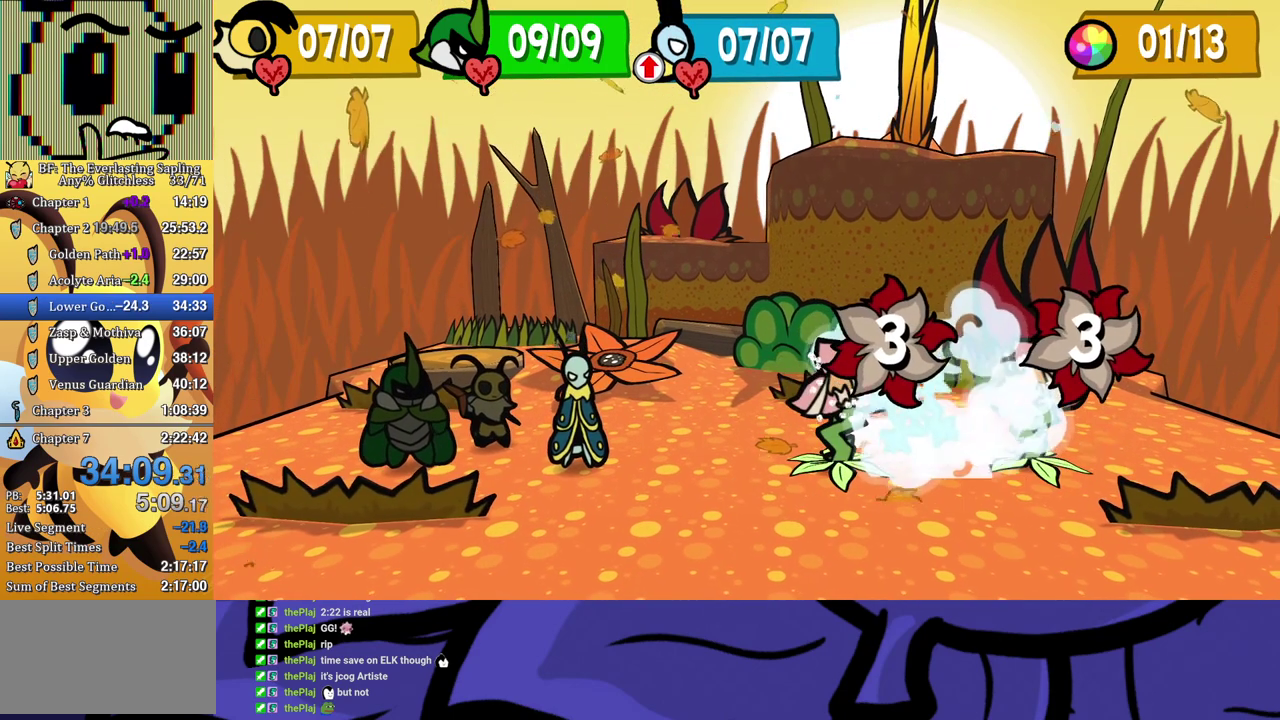
{"buttons": ["B"], "left_stick": "center", "events": []}
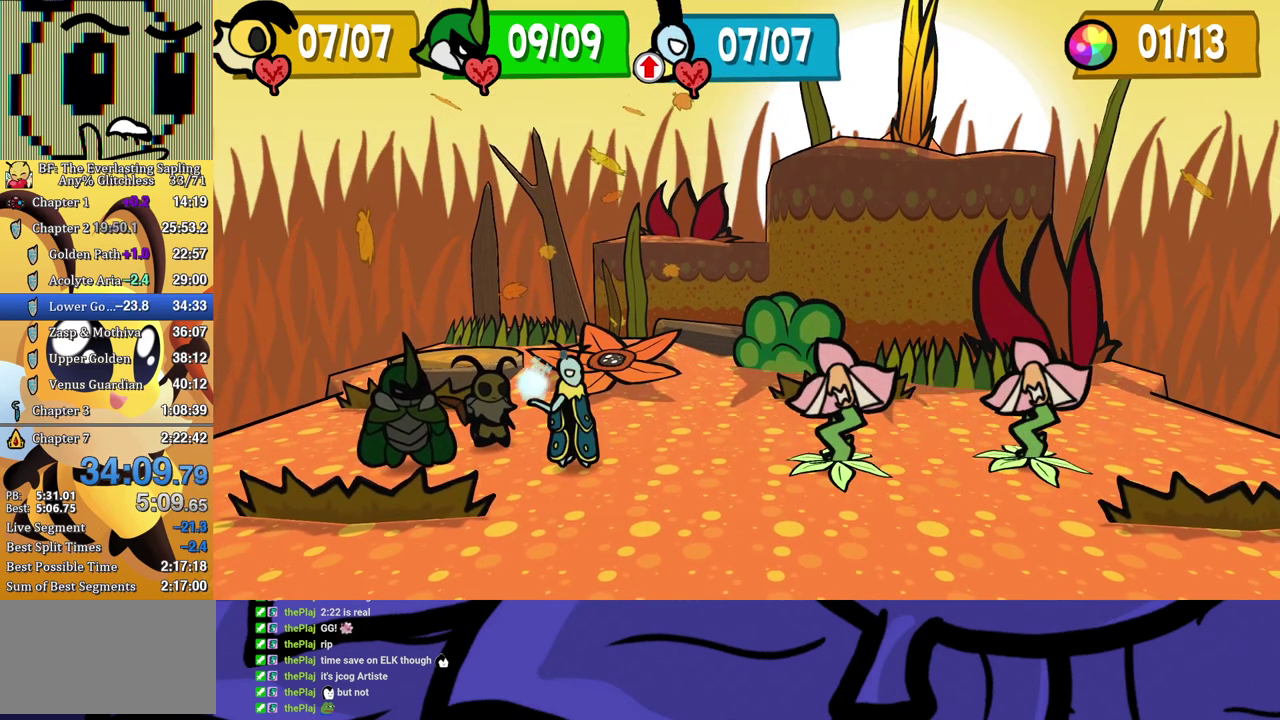
{"buttons": ["B"], "left_stick": "center", "events": []}
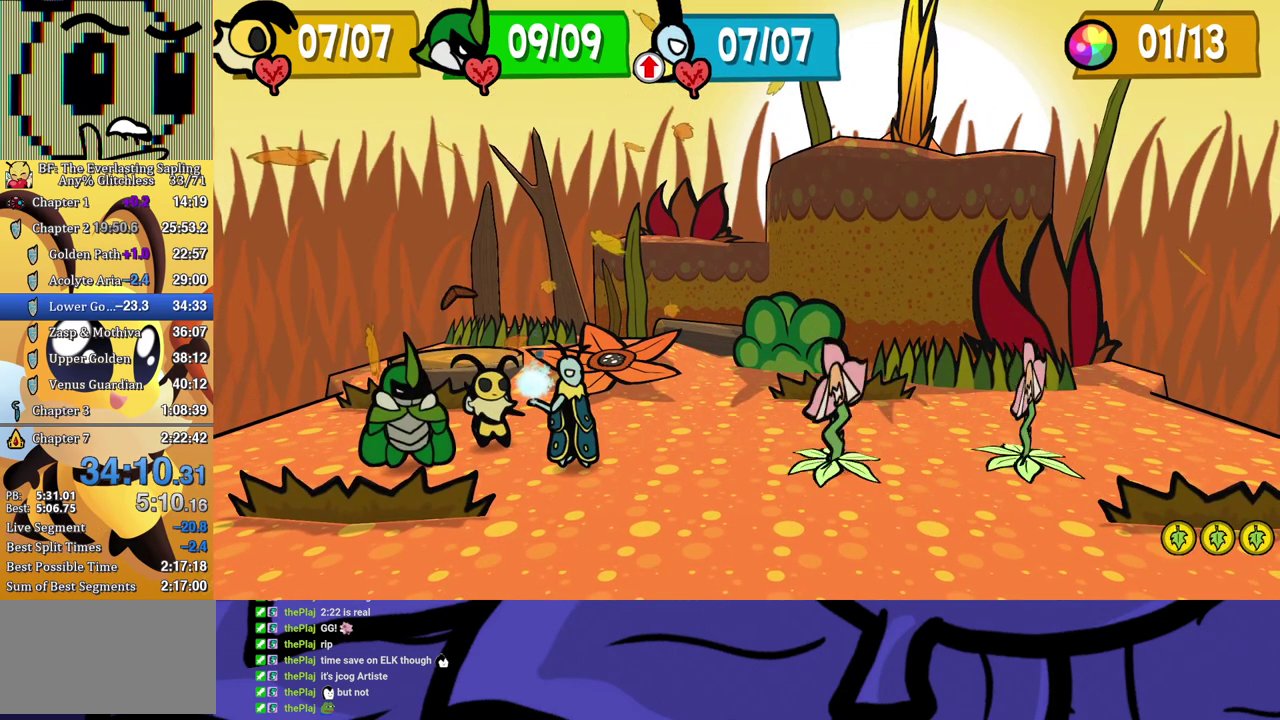
{"buttons": ["B"], "left_stick": "center", "events": []}
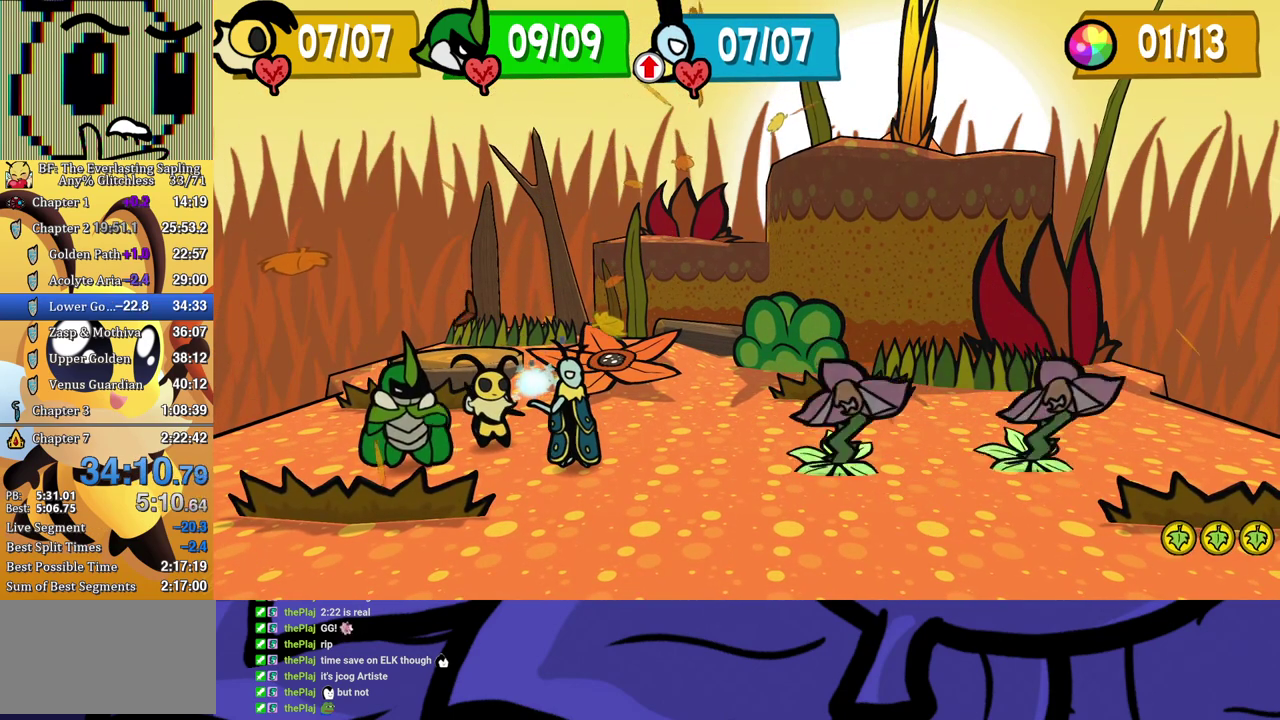
{"buttons": ["A"], "left_stick": "center", "events": [[300, "B", "up"], [450, "A", "down"]]}